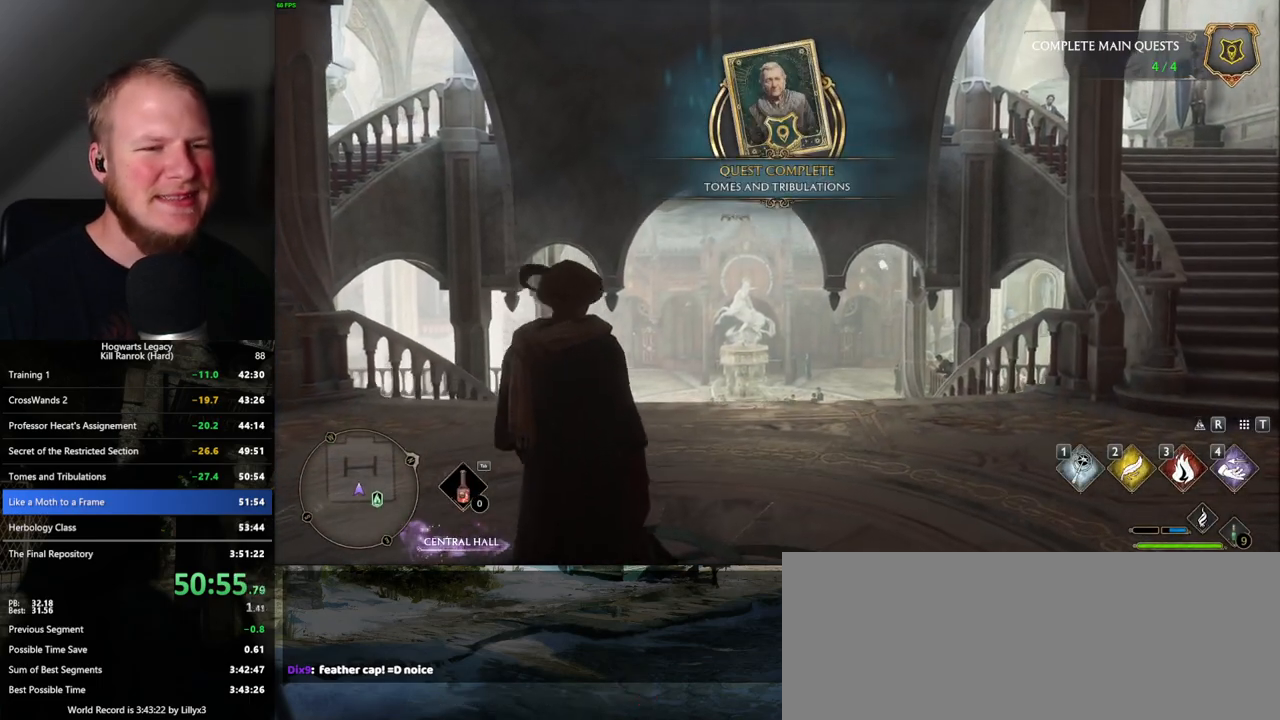
Gameplay with keyboard and mouse; each line is a JSON object with the keys and mouse buttons held at the frame after it. "events" lists presses ("down") and releases ("up") of ".", "/", "0", "1", "2", "3", "4", "5", "6", "7", "8", "9", "a", "alt_l", "alt_r", "b", "backslash", "backspace", "c", "caps_lock", "comma", "ctrl_l", "ctrl_r", "d", "e", "equals", "escape", "f", "f1", "f10", "f11", "f12", "f2", "f3", "f4", "f5", "f6", "f7", "f8", "f9", "g", "h", "i", "j", "k", "l", "lbracket", "m", "minus", "n", "o", "p", "q", "quote", "r", "rbracket", "return", "s", "semicolon", "shift_l", "shift_r", "space", "super", "t", "tab", "tilde", "u", "v", "w", "x", "y", "z", "mouse_left", "mouse_wheel", "mouse_right", "mouse_mb4" and "mouse_mb5" between this image and that frame as [ms after this image, input, new state], when the widget could be followed in between. "mouse_left", "mouse_wheel", "mouse_right", "mouse_mb4", "mouse_mb5" = the "left", "wheel", "right", "mb4", "mb5" buttons of the "mouse" list. No other keys are recorded. "wheel" means that the mouse wheel is clicked or scrolled. Mouse movement is not recorded.
{"keys": ["space", "w"], "mouse": [], "events": [[50, "w", "down"], [267, "space", "down"], [350, "space", "up"], [450, "space", "down"]]}
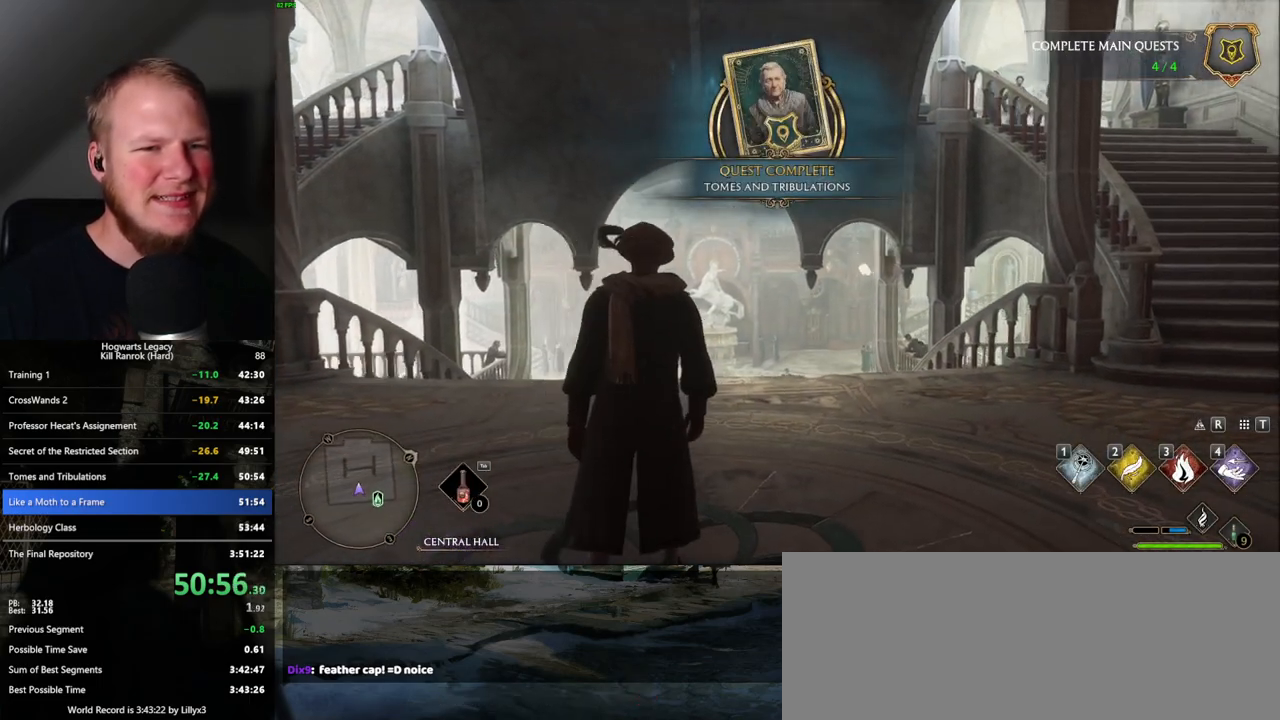
{"keys": ["shift_l", "w"], "mouse": [], "events": [[17, "space", "up"], [134, "space", "down"], [184, "space", "up"], [300, "space", "down"], [334, "space", "up"], [400, "shift_l", "down"]]}
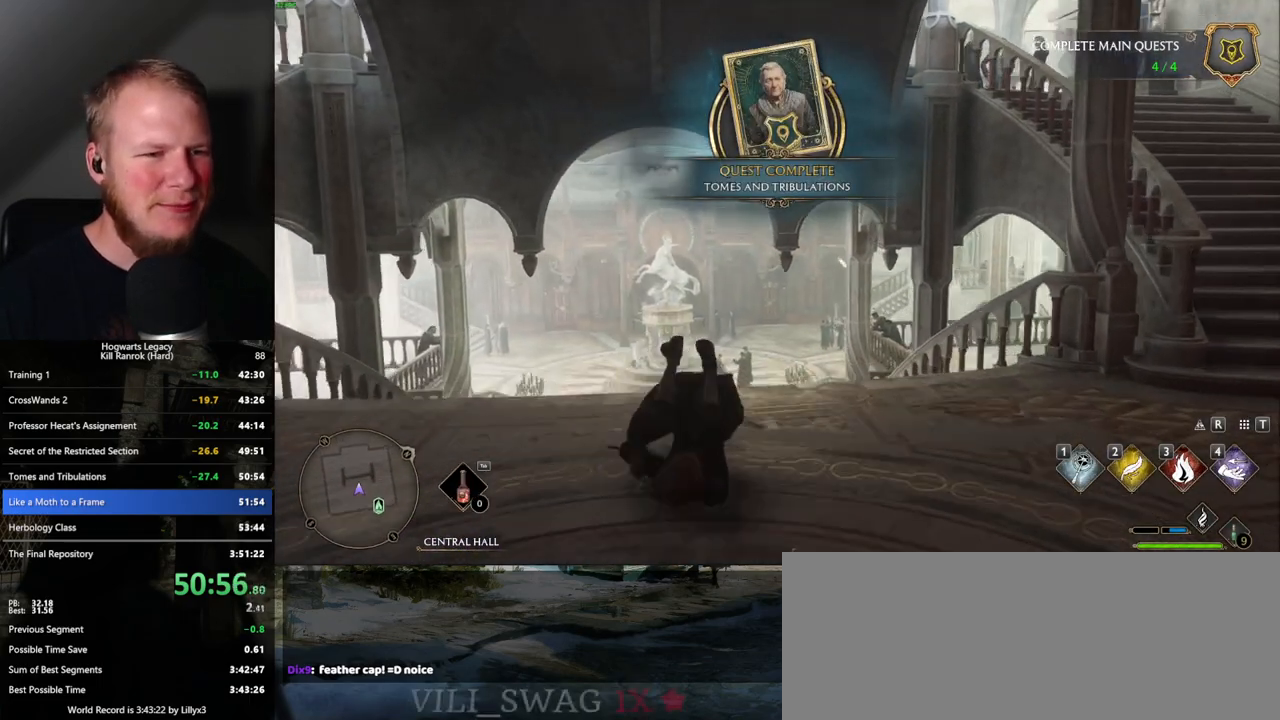
{"keys": ["w"], "mouse": [], "events": [[17, "shift_l", "up"]]}
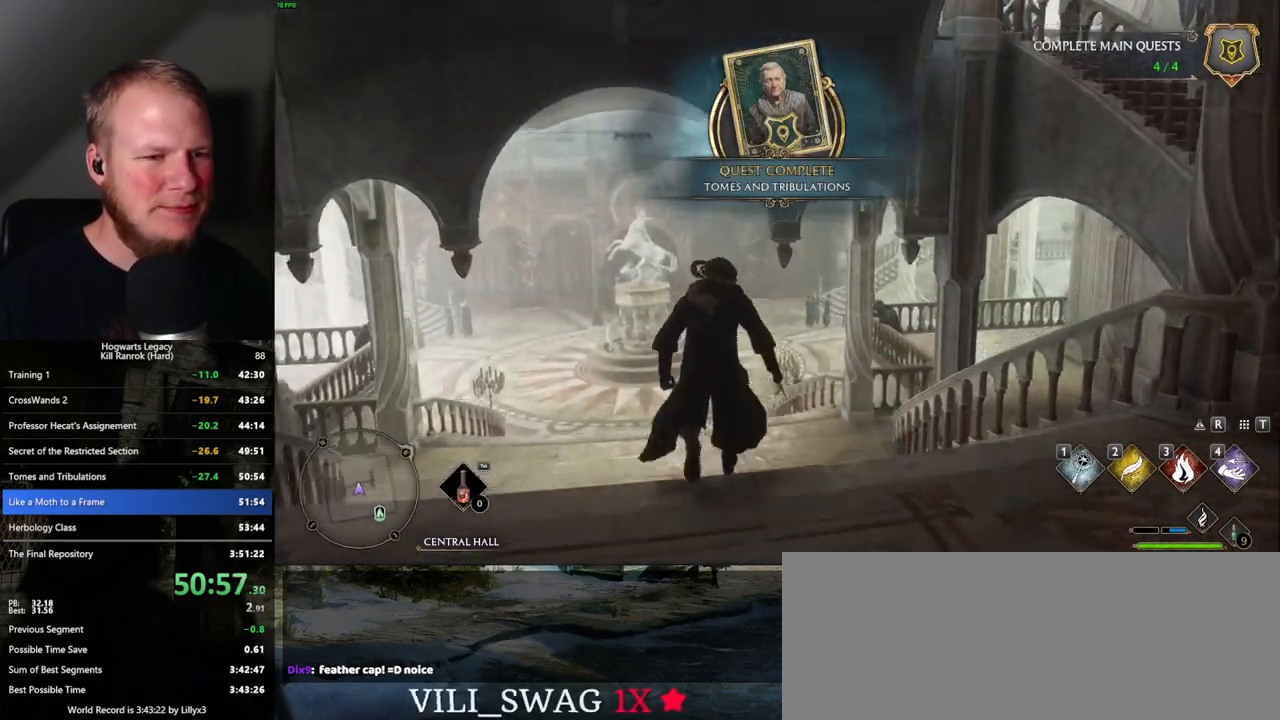
{"keys": ["a", "w"], "mouse": [], "events": [[367, "a", "down"]]}
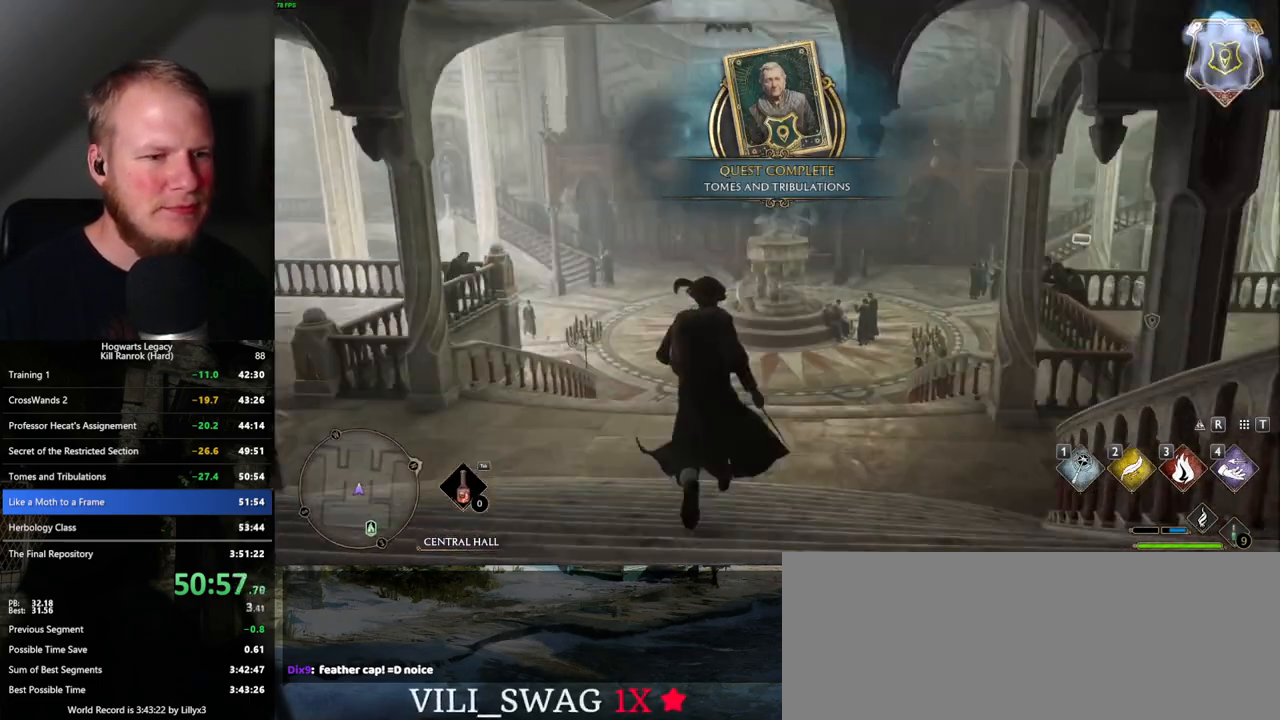
{"keys": ["w"], "mouse": [], "events": [[17, "a", "up"]]}
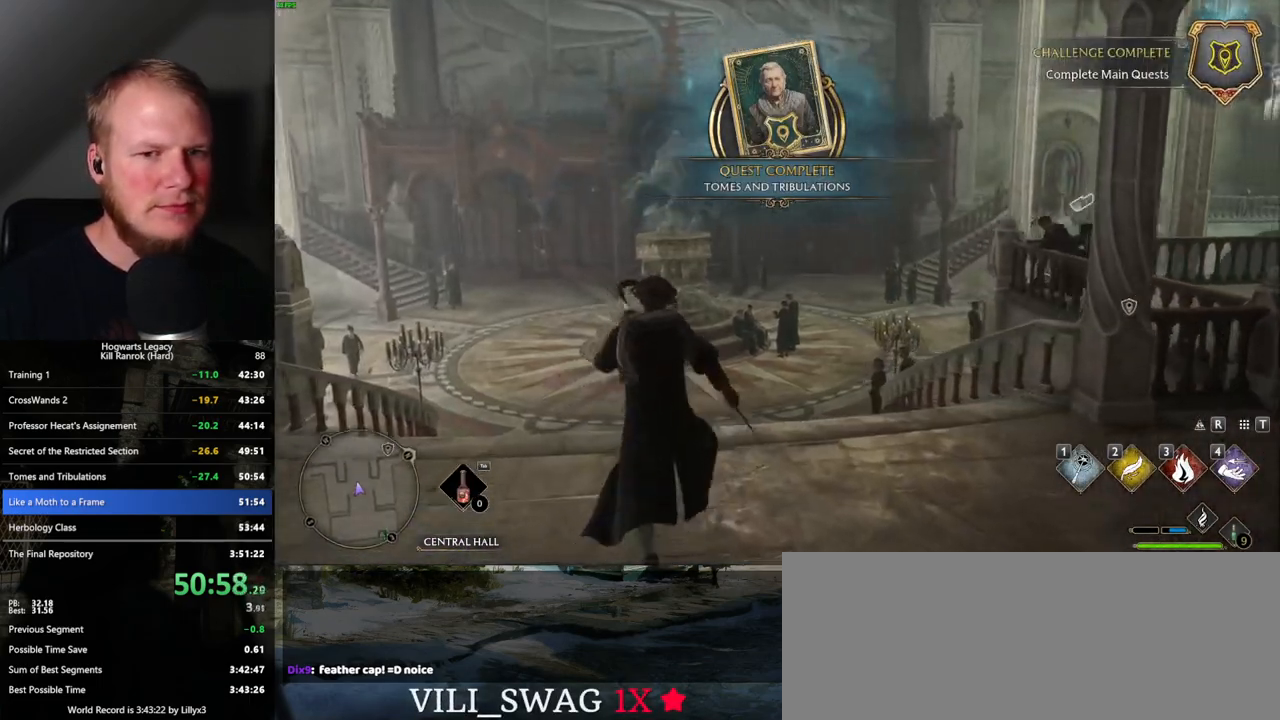
{"keys": ["a", "w"], "mouse": [], "events": [[167, "a", "down"]]}
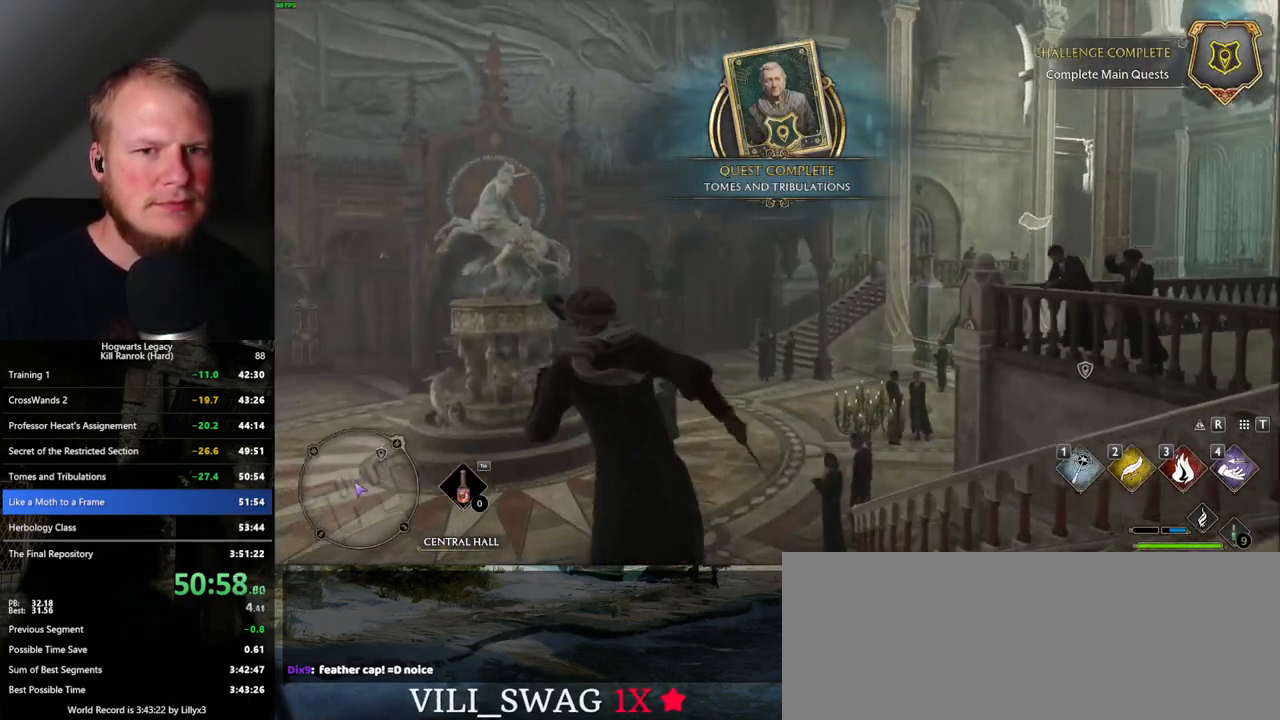
{"keys": ["4", "w"], "mouse": [], "events": [[484, "a", "up"], [500, "4", "down"]]}
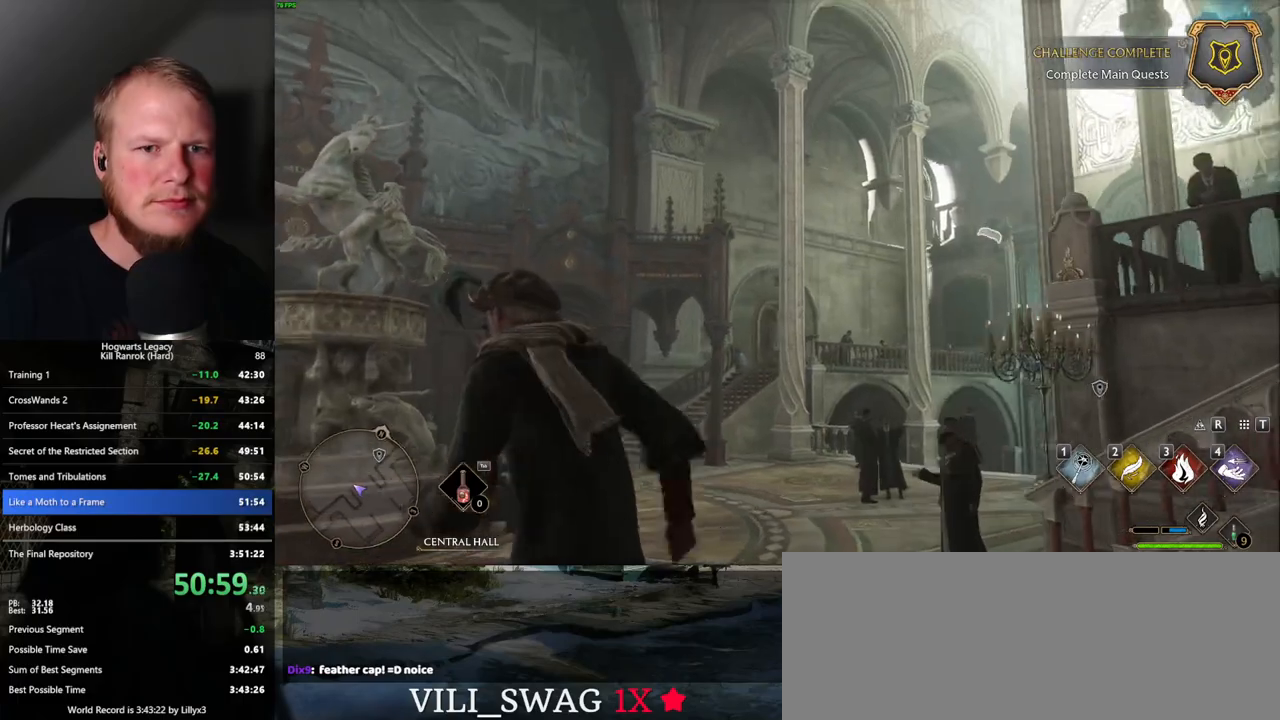
{"keys": ["w"], "mouse": [], "events": [[134, "4", "up"]]}
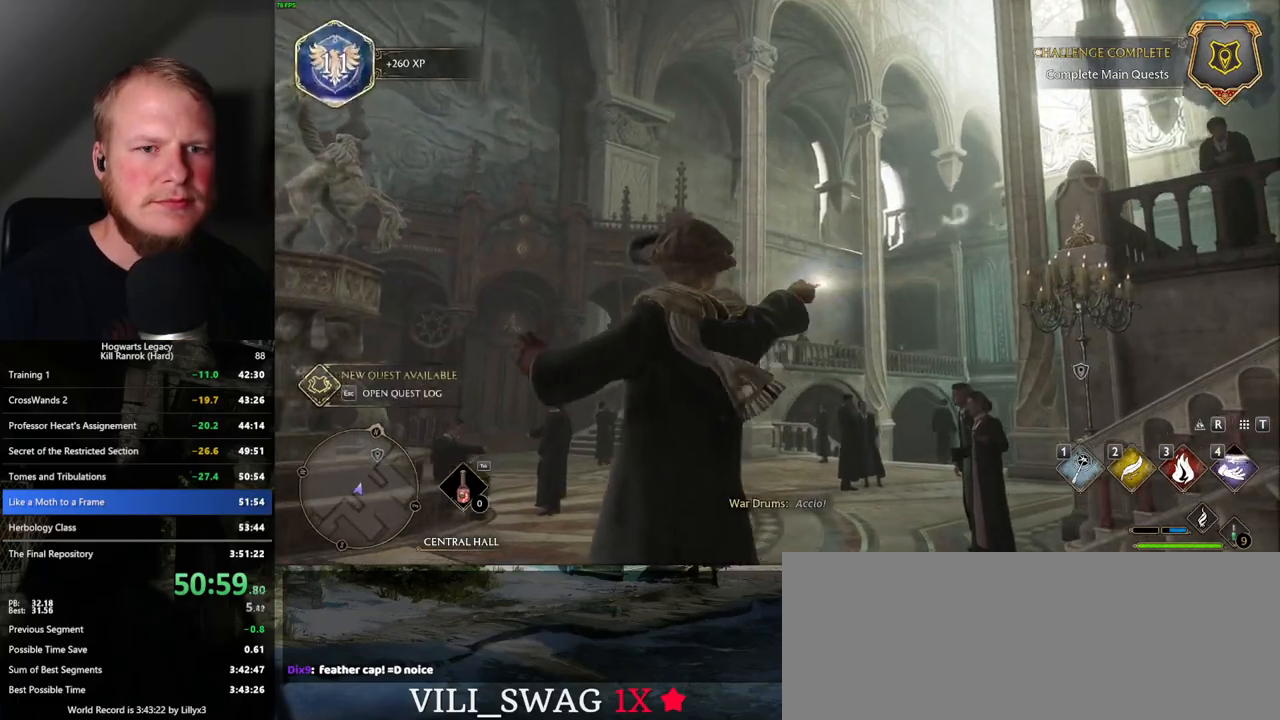
{"keys": ["w"], "mouse": [], "events": []}
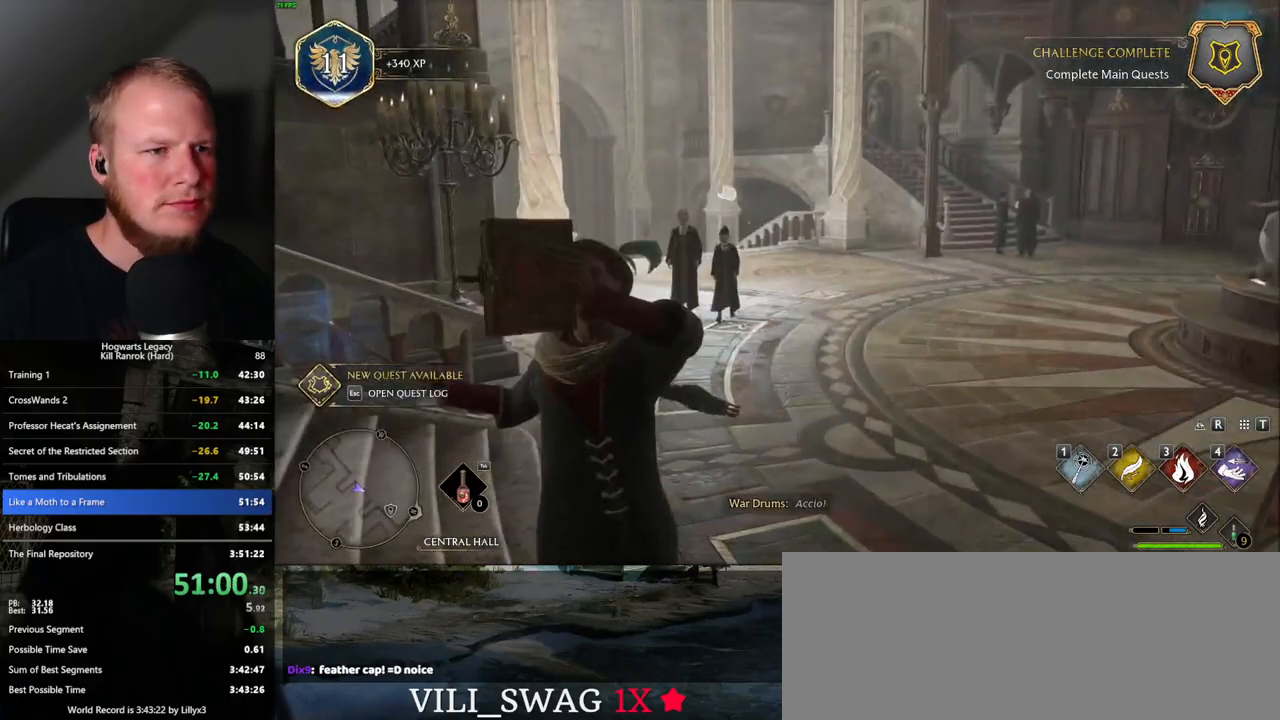
{"keys": ["4", "w"], "mouse": [], "events": [[250, "4", "down"], [334, "4", "up"], [450, "4", "down"]]}
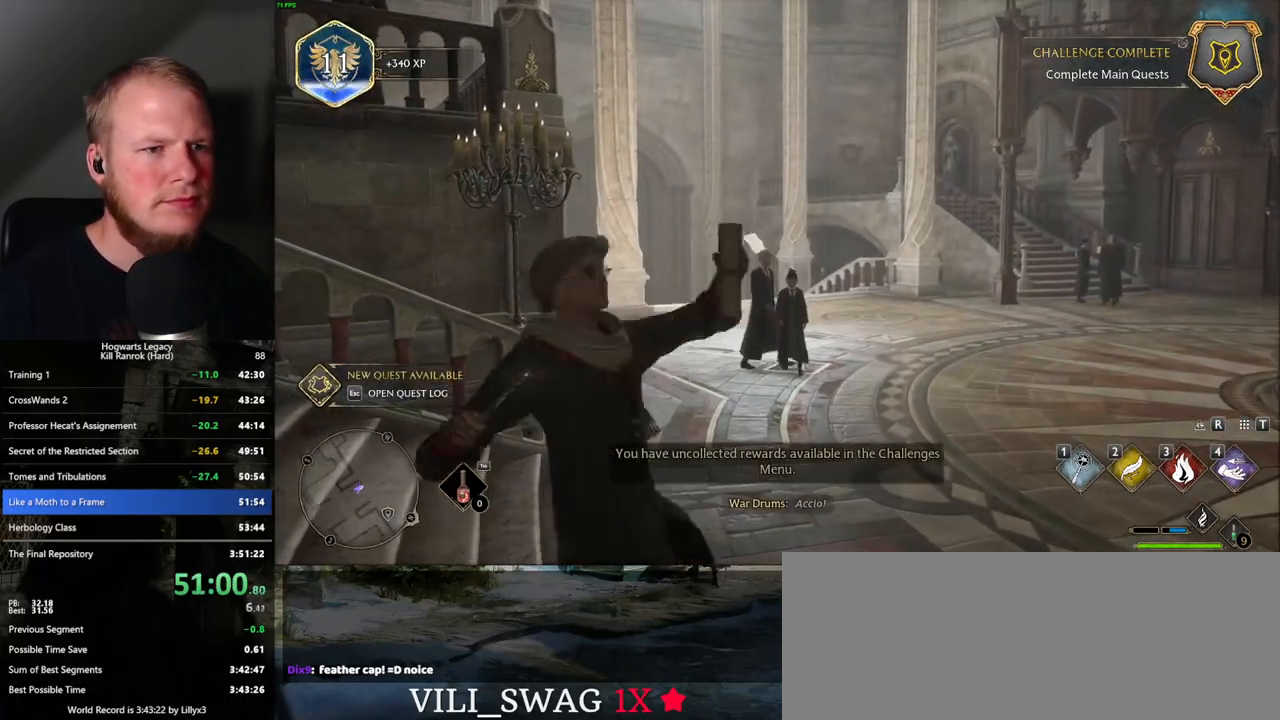
{"keys": [], "mouse": [], "events": [[34, "4", "up"], [450, "w", "up"]]}
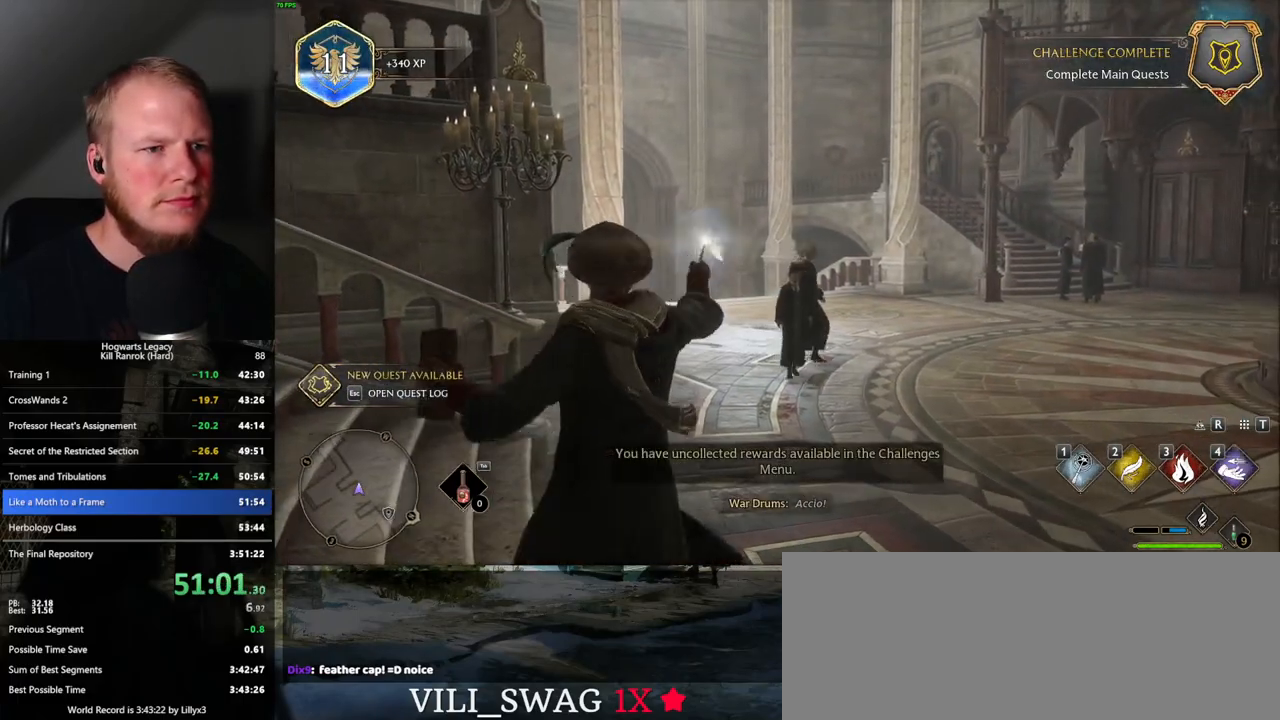
{"keys": [], "mouse": [], "events": []}
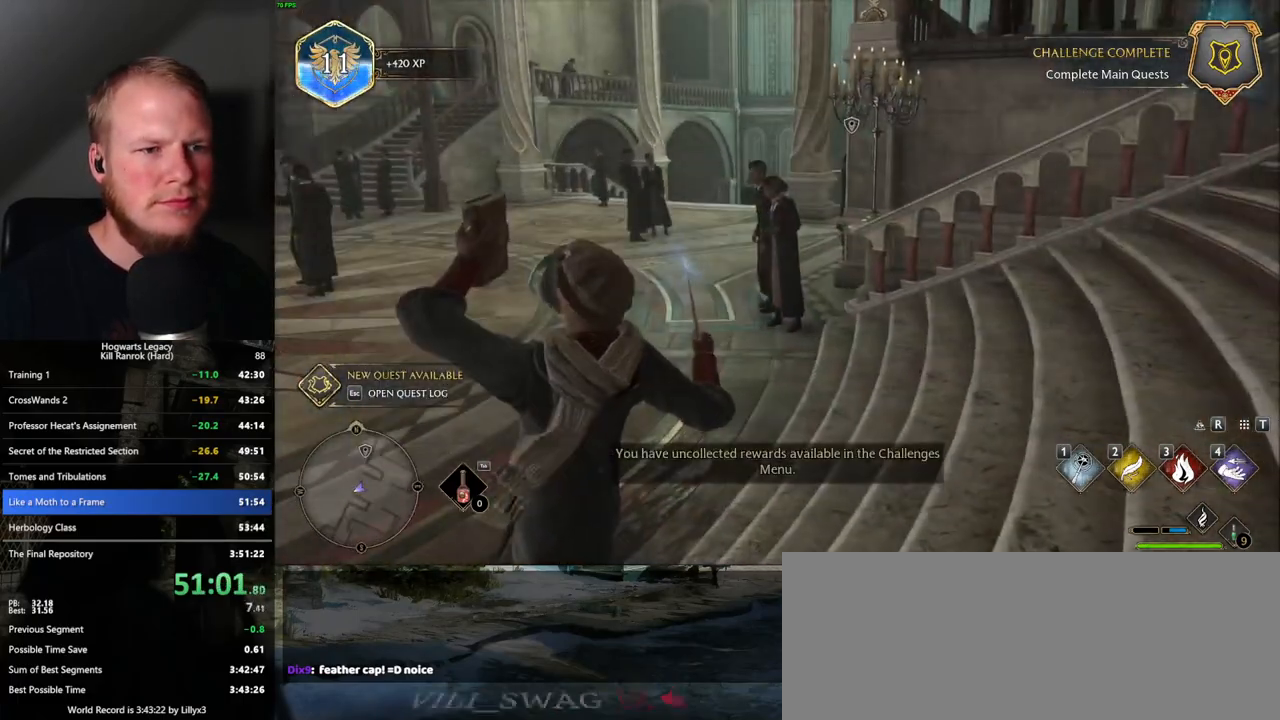
{"keys": ["shift_l", "w"], "mouse": [], "events": [[150, "w", "down"], [367, "space", "down"], [450, "shift_l", "down"], [484, "space", "up"]]}
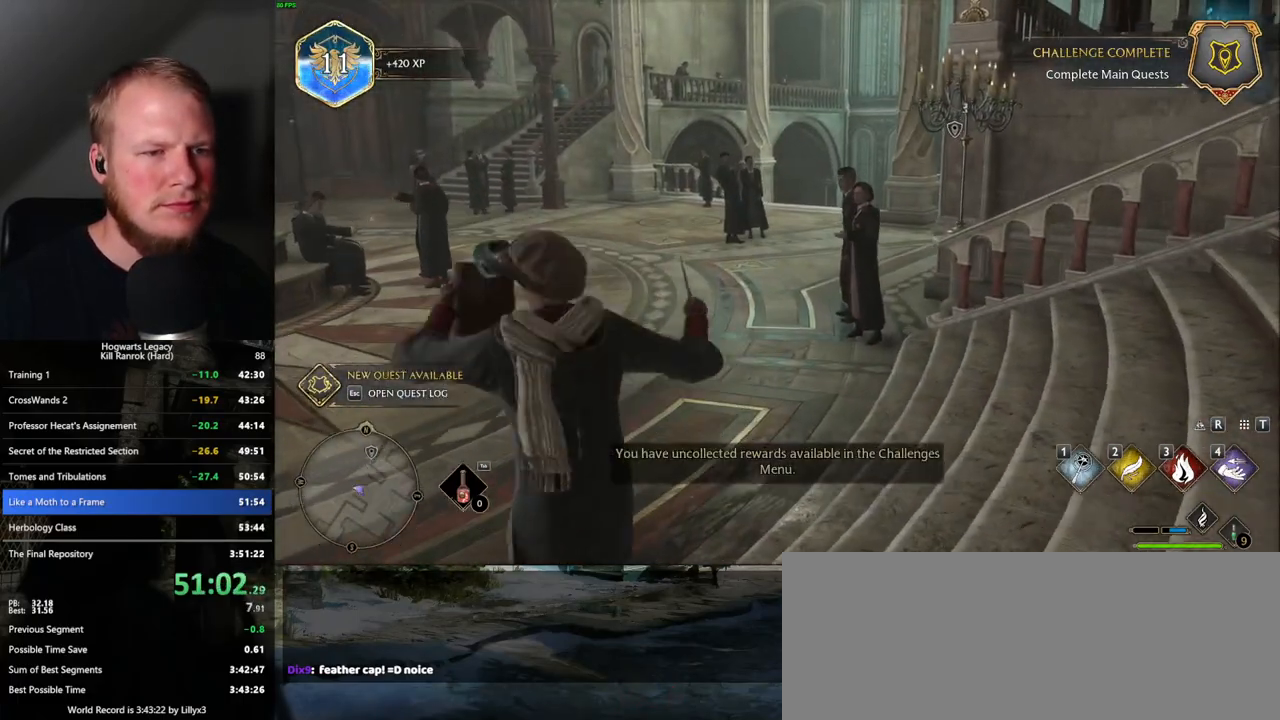
{"keys": ["w"], "mouse": [], "events": [[84, "shift_l", "up"]]}
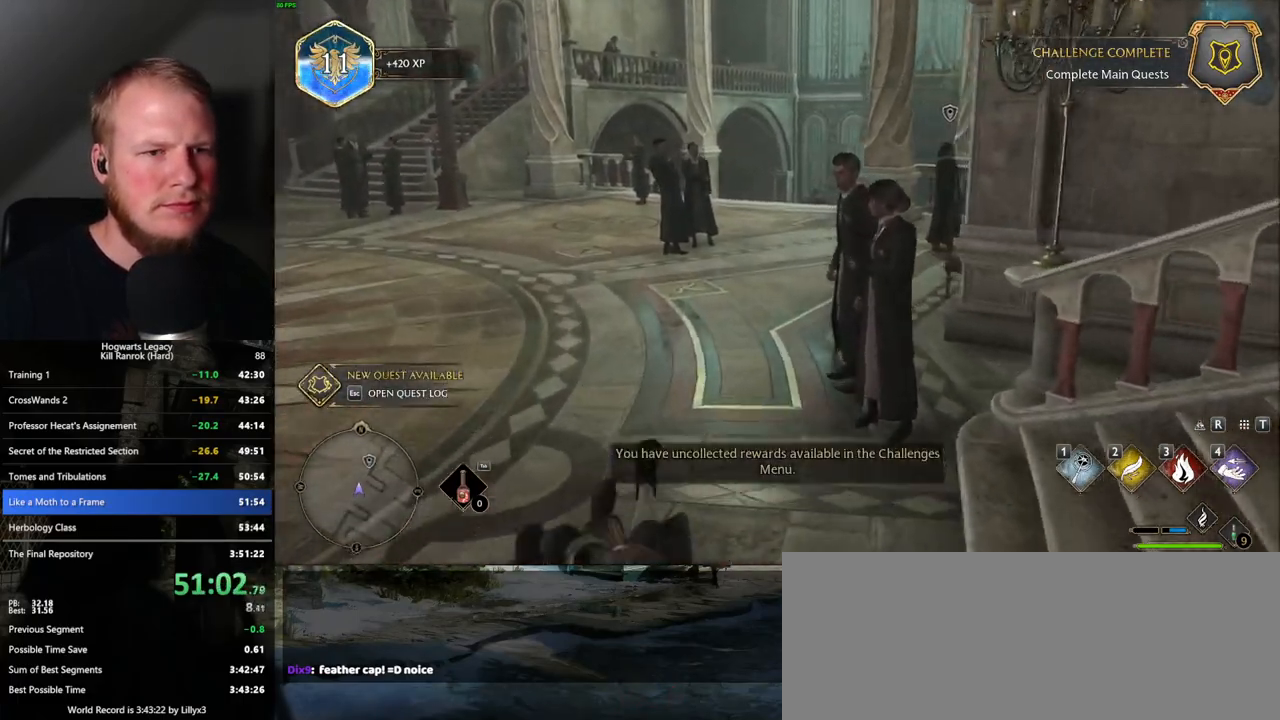
{"keys": ["w"], "mouse": [], "events": []}
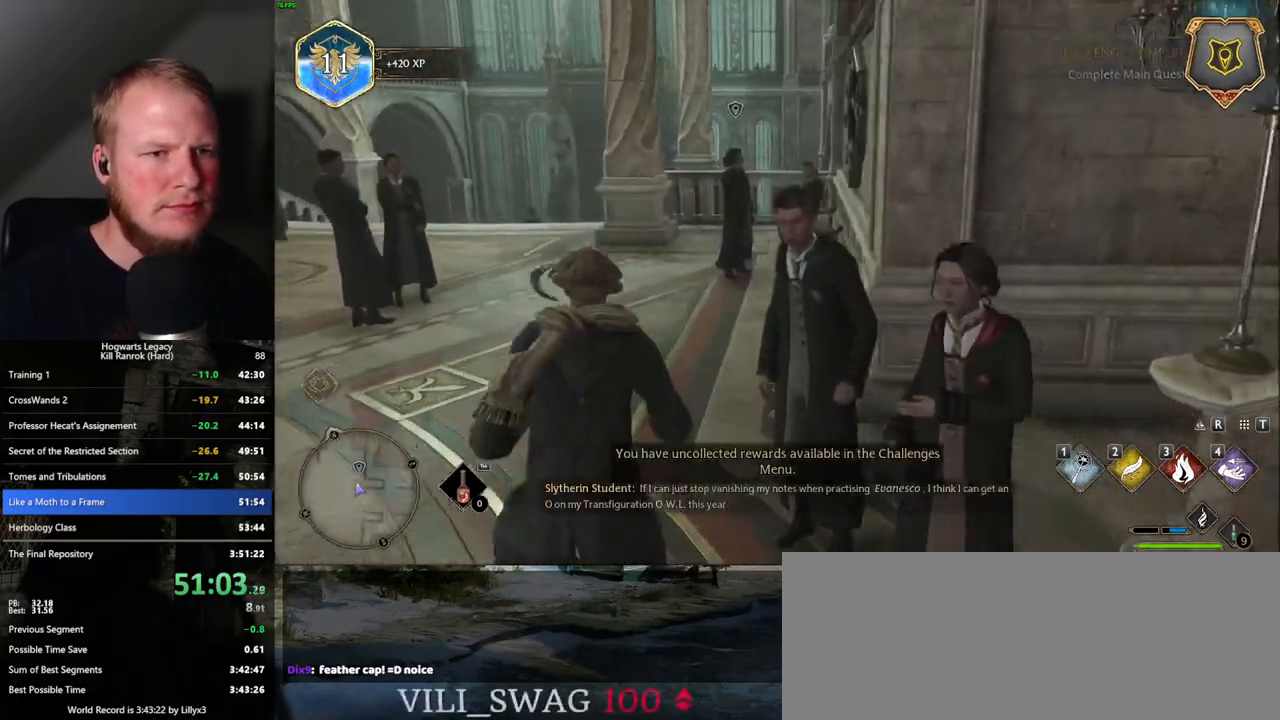
{"keys": ["w"], "mouse": [], "events": []}
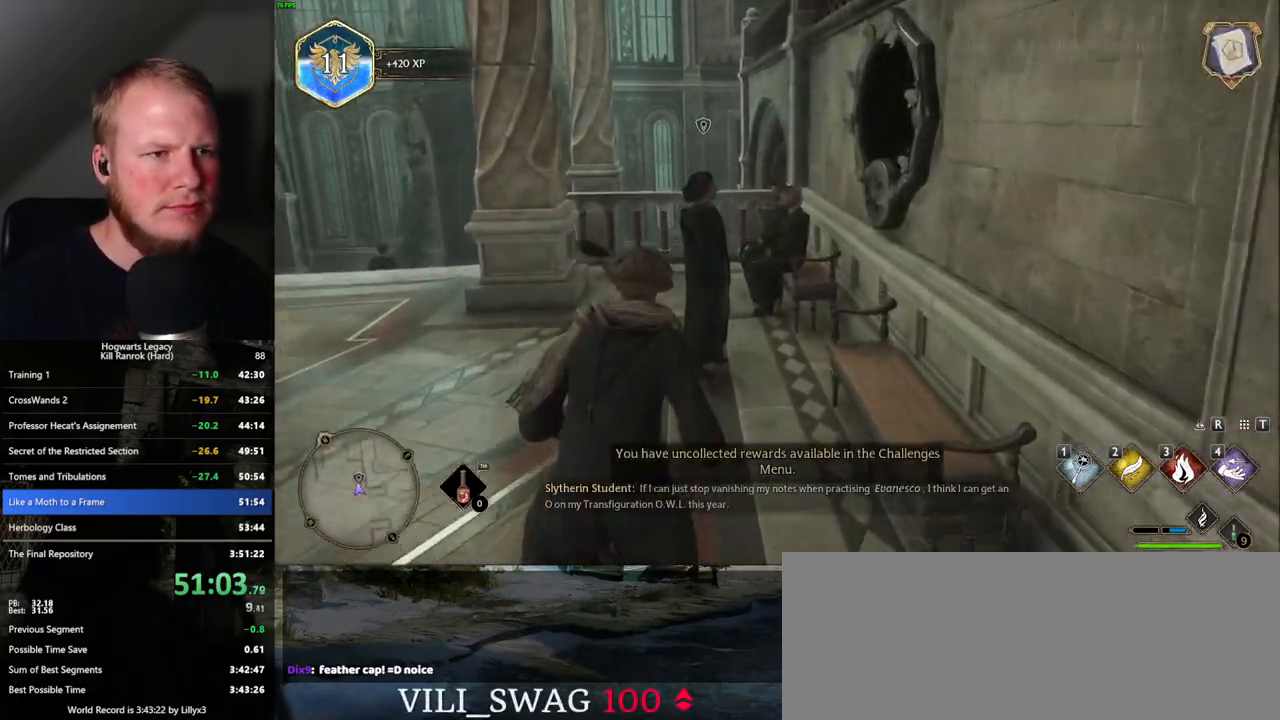
{"keys": [], "mouse": [], "events": [[50, "f", "down"], [117, "f", "up"], [200, "f", "down"], [217, "w", "up"], [267, "f", "up"], [350, "f", "down"], [434, "f", "up"]]}
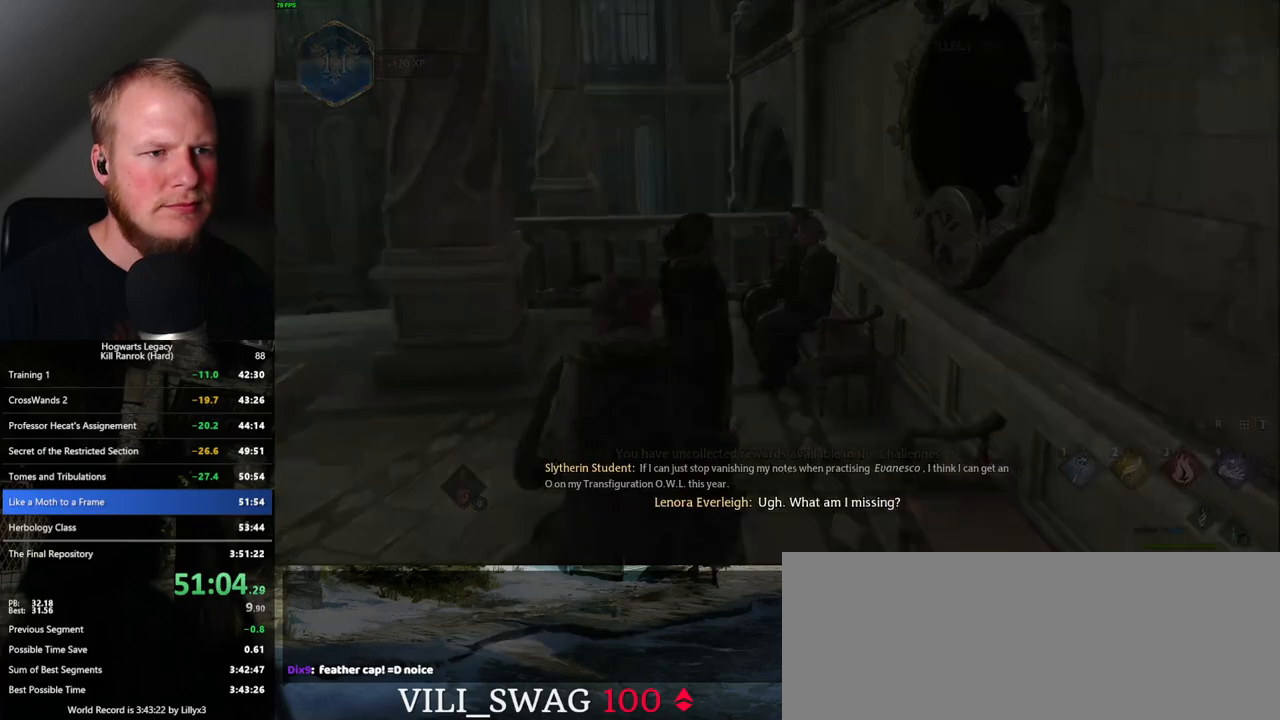
{"keys": ["q"], "mouse": [], "events": [[267, "mouse_wheel", "down"], [284, "mouse_wheel", "up"], [284, "q", "down"], [300, "space", "down"], [317, "mouse_wheel", "down"], [350, "space", "up"], [367, "mouse_wheel", "up"], [367, "q", "up"], [384, "mouse_wheel", "down"], [434, "mouse_wheel", "up"], [434, "q", "down"], [450, "space", "down"], [500, "space", "up"]]}
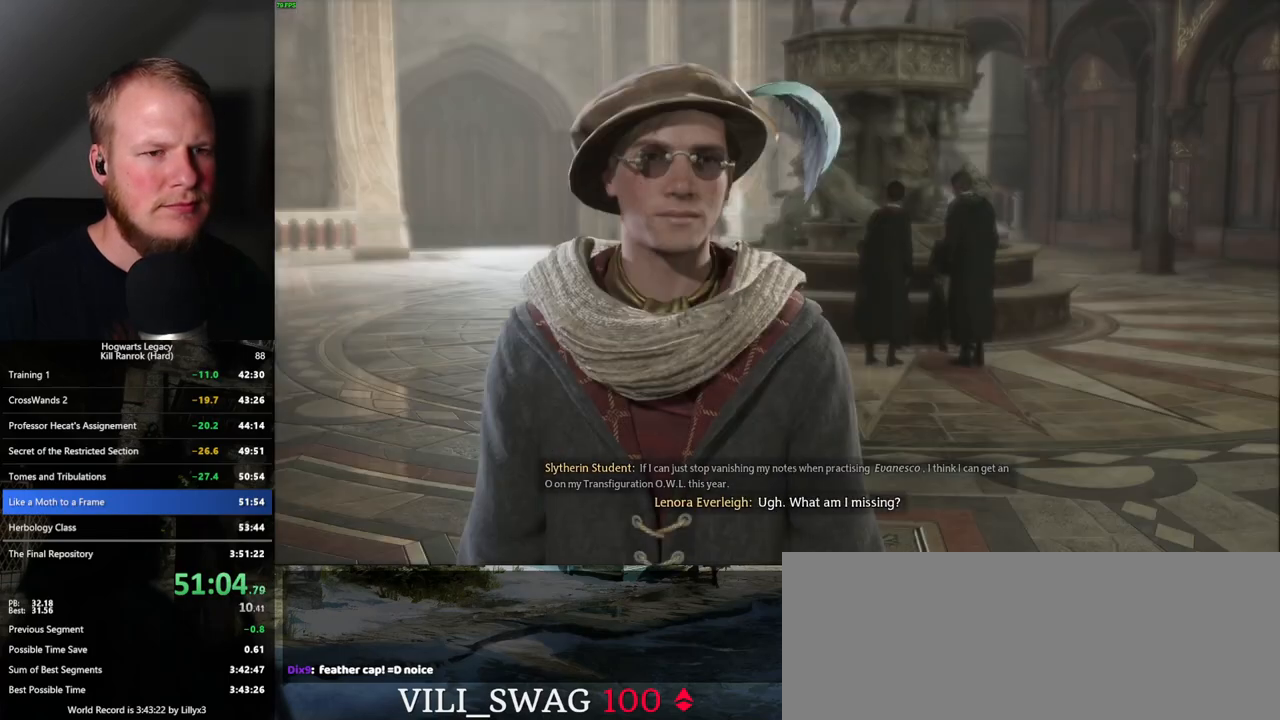
{"keys": [], "mouse": [], "events": [[34, "q", "up"], [84, "q", "down"], [100, "space", "down"], [134, "space", "up"], [150, "q", "up"], [167, "mouse_wheel", "down"], [200, "mouse_wheel", "up"], [234, "q", "down"], [250, "space", "down"], [267, "mouse_wheel", "down"], [284, "mouse_wheel", "up"], [284, "space", "up"], [300, "q", "up"], [367, "q", "down"], [384, "space", "down"], [434, "q", "up"], [434, "space", "up"]]}
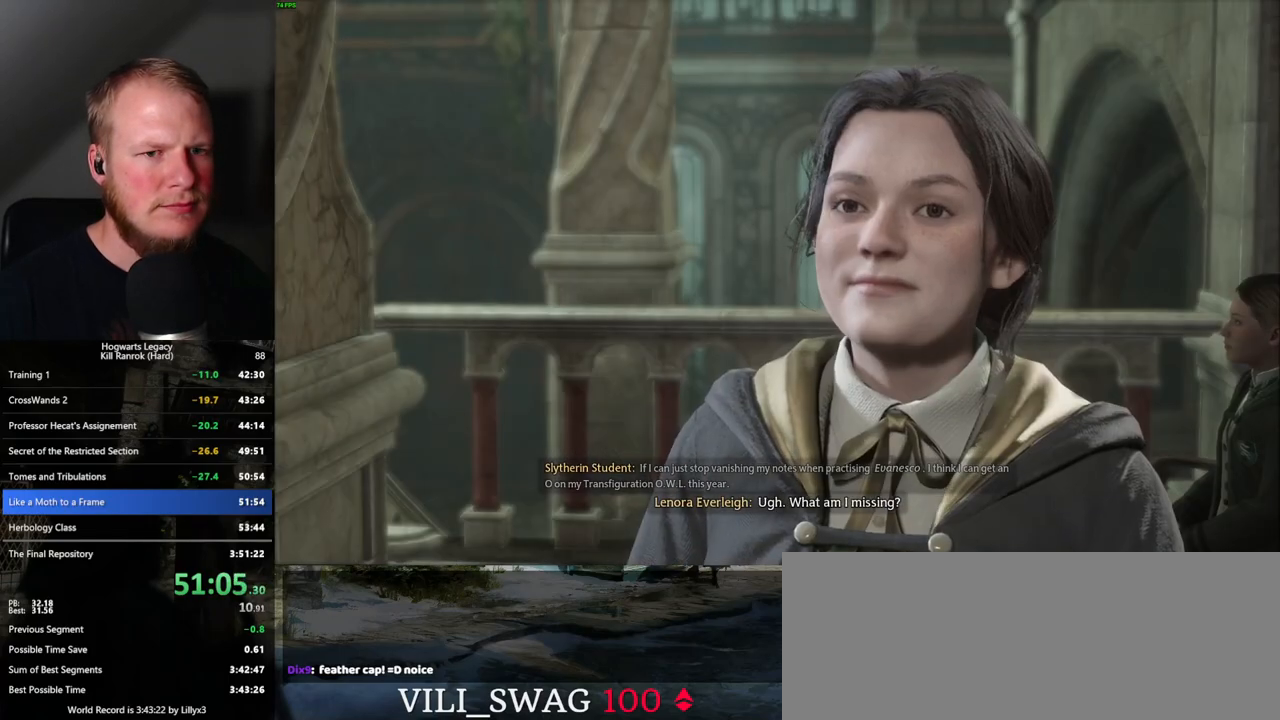
{"keys": ["q"], "mouse": [], "events": [[17, "q", "down"], [34, "space", "down"], [50, "mouse_wheel", "down"], [67, "mouse_wheel", "up"], [84, "mouse_wheel", "down"], [84, "q", "up"], [84, "space", "up"], [100, "mouse_wheel", "up"], [167, "q", "down"], [184, "space", "down"], [217, "space", "up"], [234, "q", "up"], [317, "q", "down"], [317, "space", "down"], [367, "q", "up"], [367, "space", "up"], [384, "mouse_wheel", "down"], [467, "mouse_wheel", "up"], [467, "q", "down"], [467, "space", "down"], [484, "mouse_wheel", "down"], [500, "mouse_wheel", "up"], [500, "space", "up"]]}
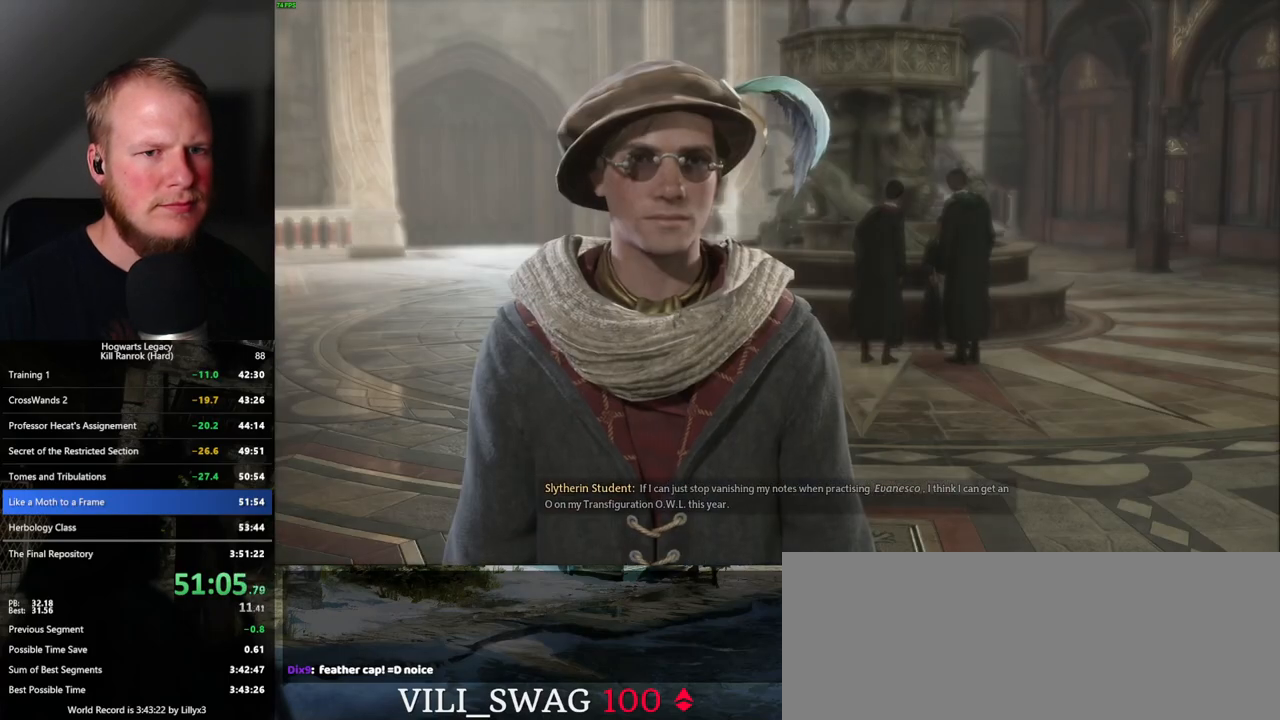
{"keys": [], "mouse": [], "events": [[17, "q", "up"], [100, "q", "down"], [117, "space", "down"], [150, "q", "up"], [167, "space", "up"], [250, "q", "down"], [250, "space", "down"], [267, "mouse_wheel", "down"], [300, "mouse_wheel", "up"], [300, "q", "up"], [300, "space", "up"], [317, "mouse_wheel", "down"], [367, "mouse_wheel", "up"], [400, "q", "down"], [400, "space", "down"], [450, "q", "up"], [450, "space", "up"]]}
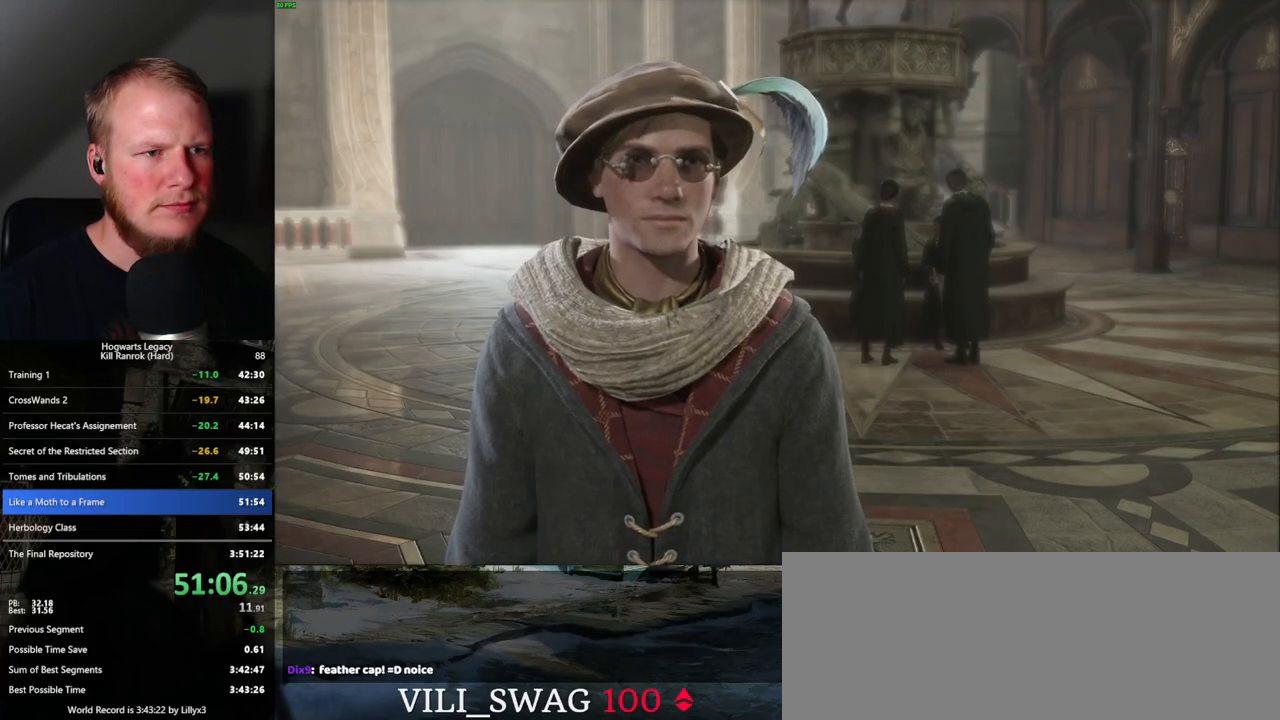
{"keys": ["q", "space"], "mouse": ["wheel"], "events": [[34, "space", "down"], [50, "q", "down"], [100, "q", "up"], [117, "space", "up"], [150, "mouse_wheel", "down"], [200, "mouse_wheel", "up"], [200, "space", "down"], [217, "mouse_wheel", "down"], [217, "q", "down"], [234, "mouse_wheel", "up"], [234, "q", "up"], [250, "space", "up"], [350, "q", "down"], [350, "space", "down"], [400, "q", "up"], [400, "space", "up"], [500, "mouse_wheel", "down"], [500, "q", "down"], [500, "space", "down"]]}
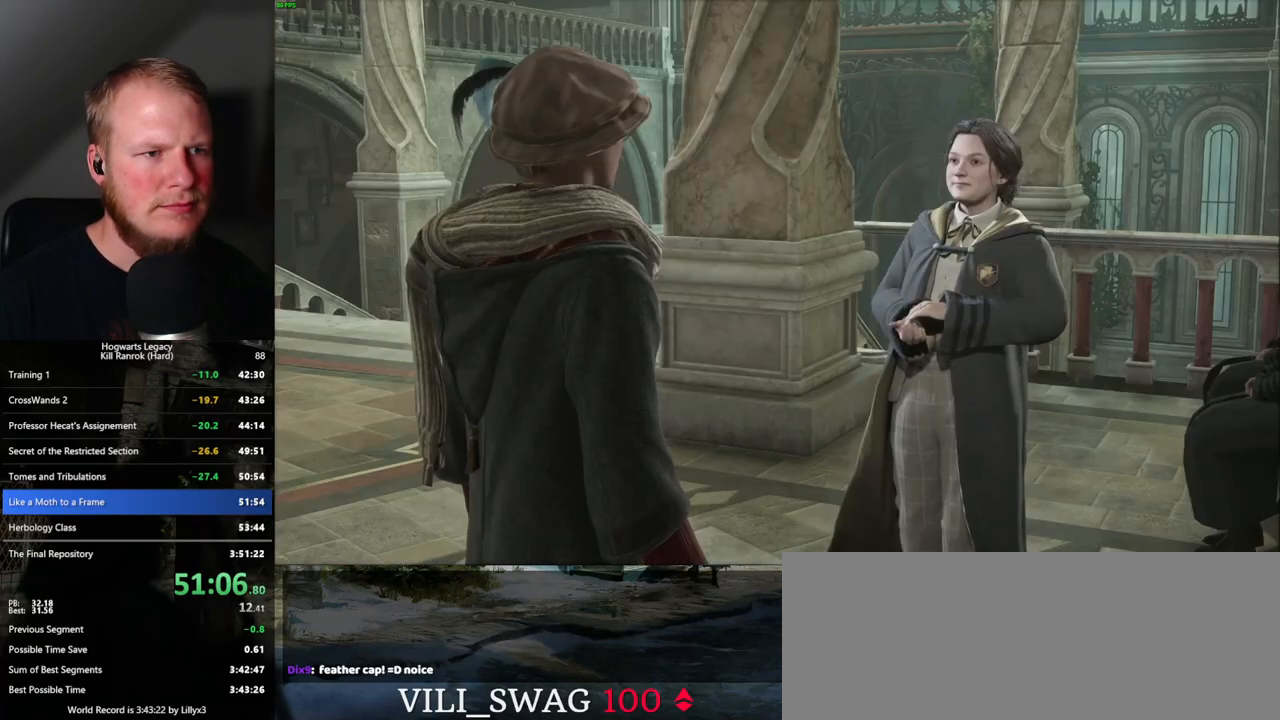
{"keys": [], "mouse": [], "events": [[34, "mouse_wheel", "up"], [34, "q", "up"], [34, "space", "up"], [50, "mouse_wheel", "down"], [134, "mouse_wheel", "up"], [134, "q", "down"], [150, "space", "down"], [184, "q", "up"], [200, "space", "up"], [284, "q", "down"], [284, "space", "down"], [334, "space", "up"], [350, "q", "up"], [384, "mouse_wheel", "down"], [417, "q", "down"], [450, "mouse_wheel", "up"], [450, "space", "down"], [467, "mouse_wheel", "down"], [484, "space", "up"], [500, "mouse_wheel", "up"], [500, "q", "up"]]}
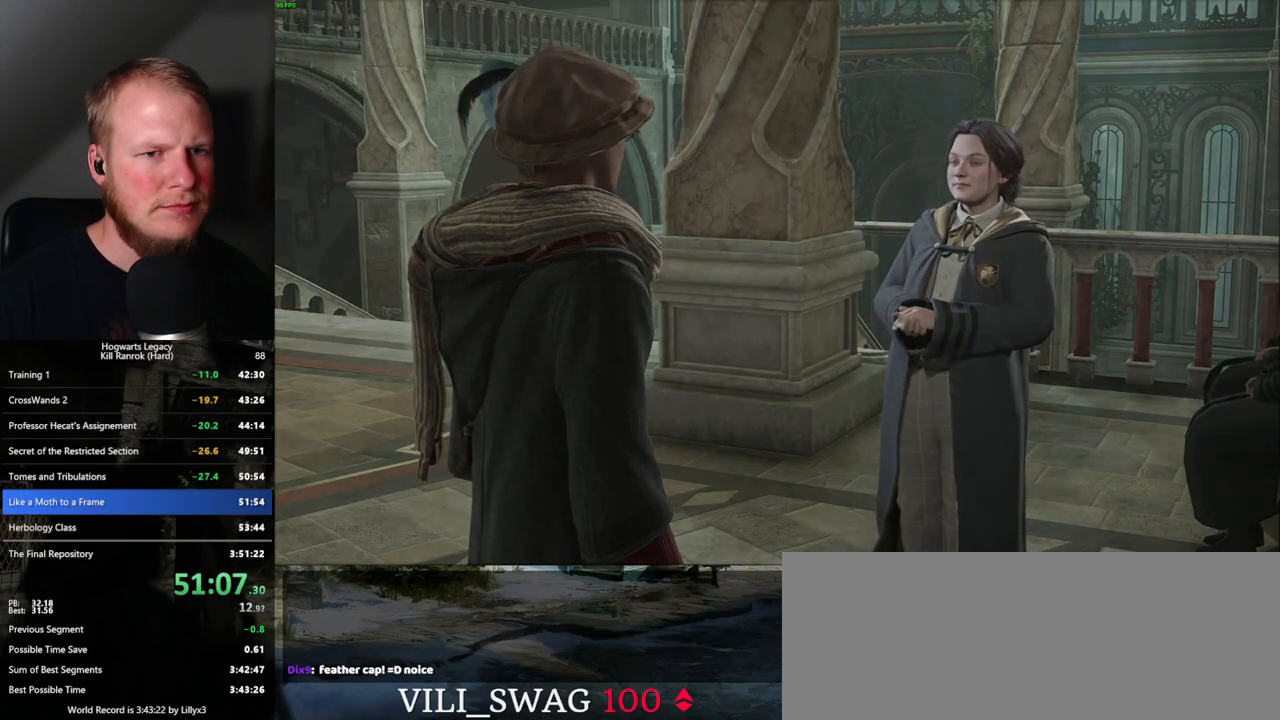
{"keys": [], "mouse": [], "events": [[84, "space", "down"], [117, "q", "down"], [150, "q", "up"], [150, "space", "up"]]}
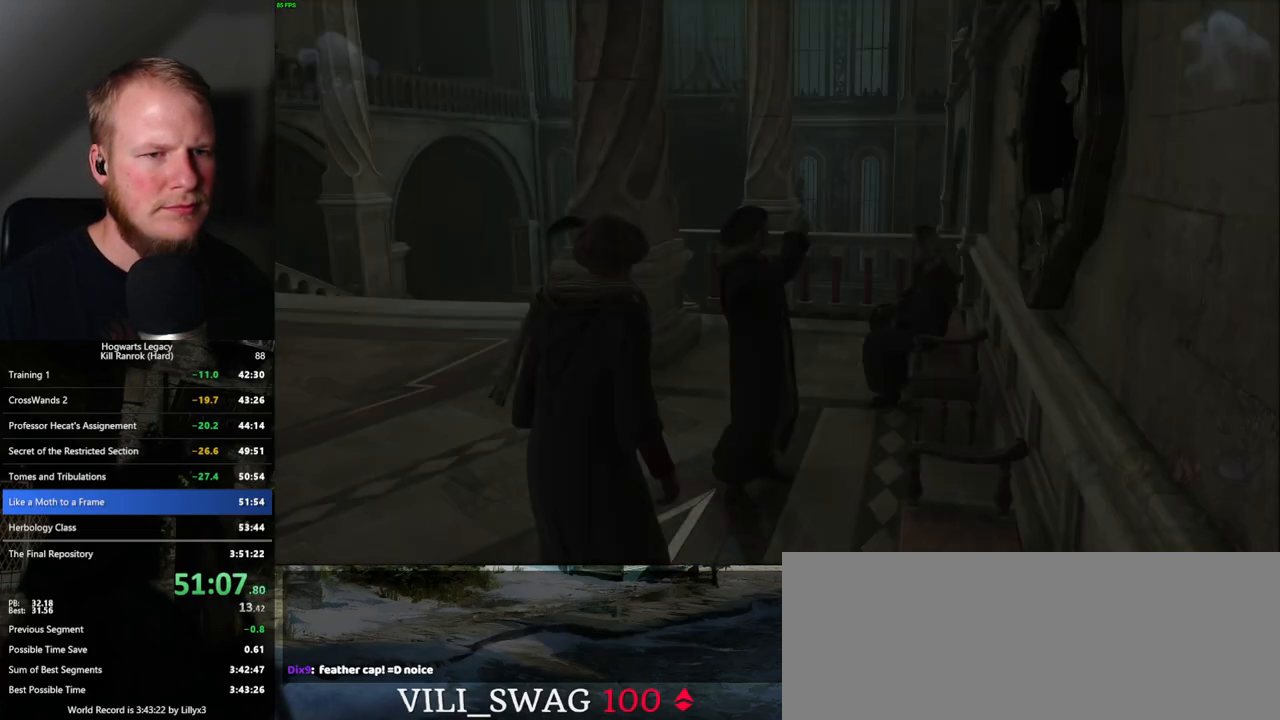
{"keys": [], "mouse": [], "events": [[217, "1", "down"], [300, "1", "up"]]}
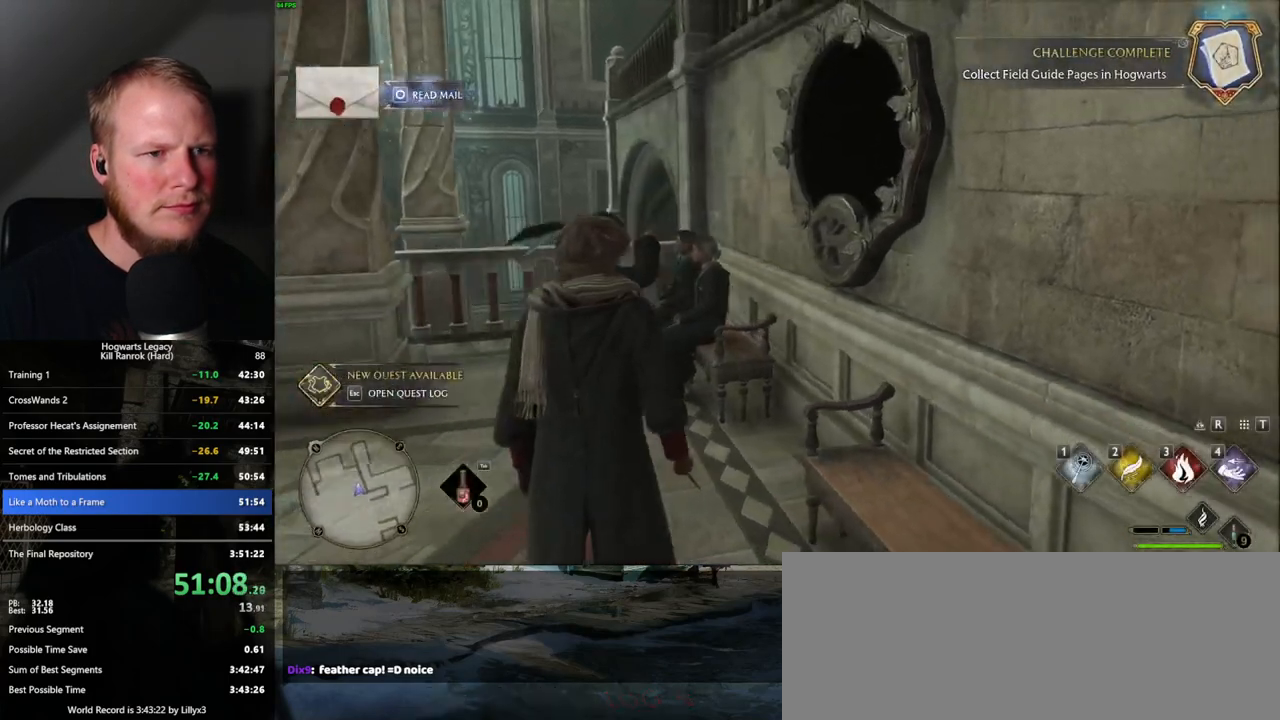
{"keys": [], "mouse": [], "events": [[267, "1", "down"], [367, "1", "up"]]}
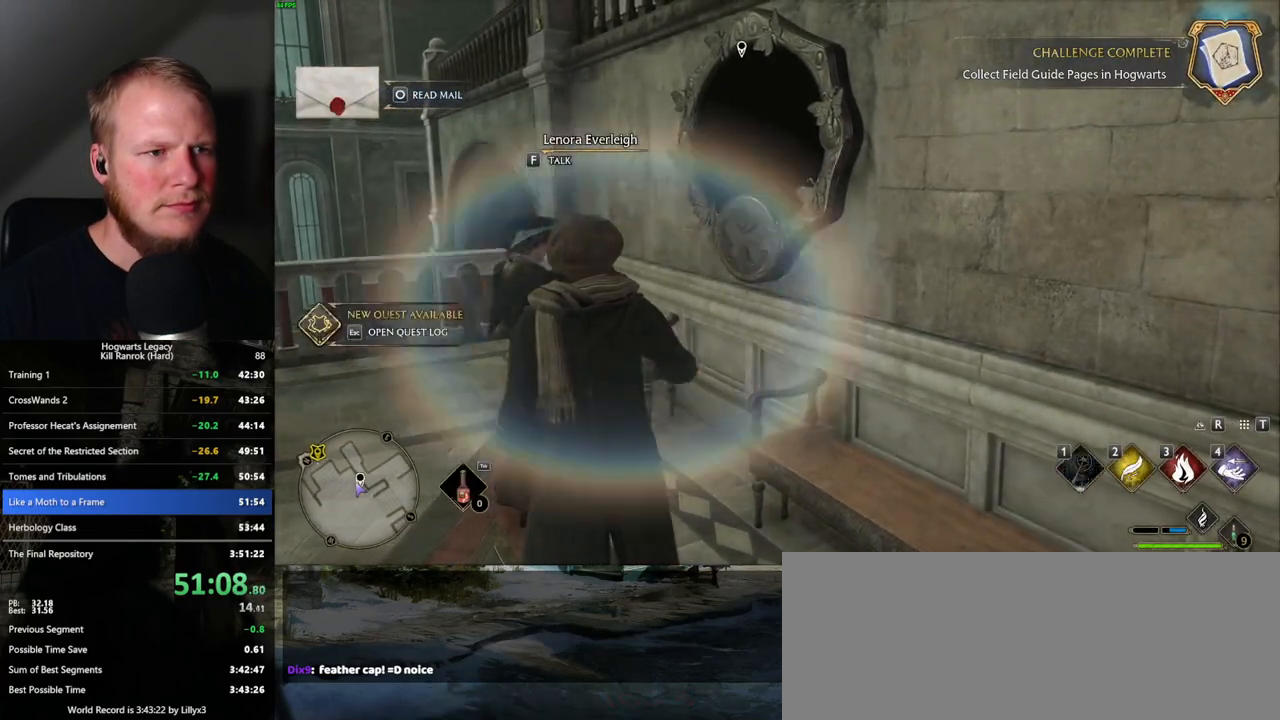
{"keys": [], "mouse": [], "events": [[317, "1", "down"], [417, "1", "up"]]}
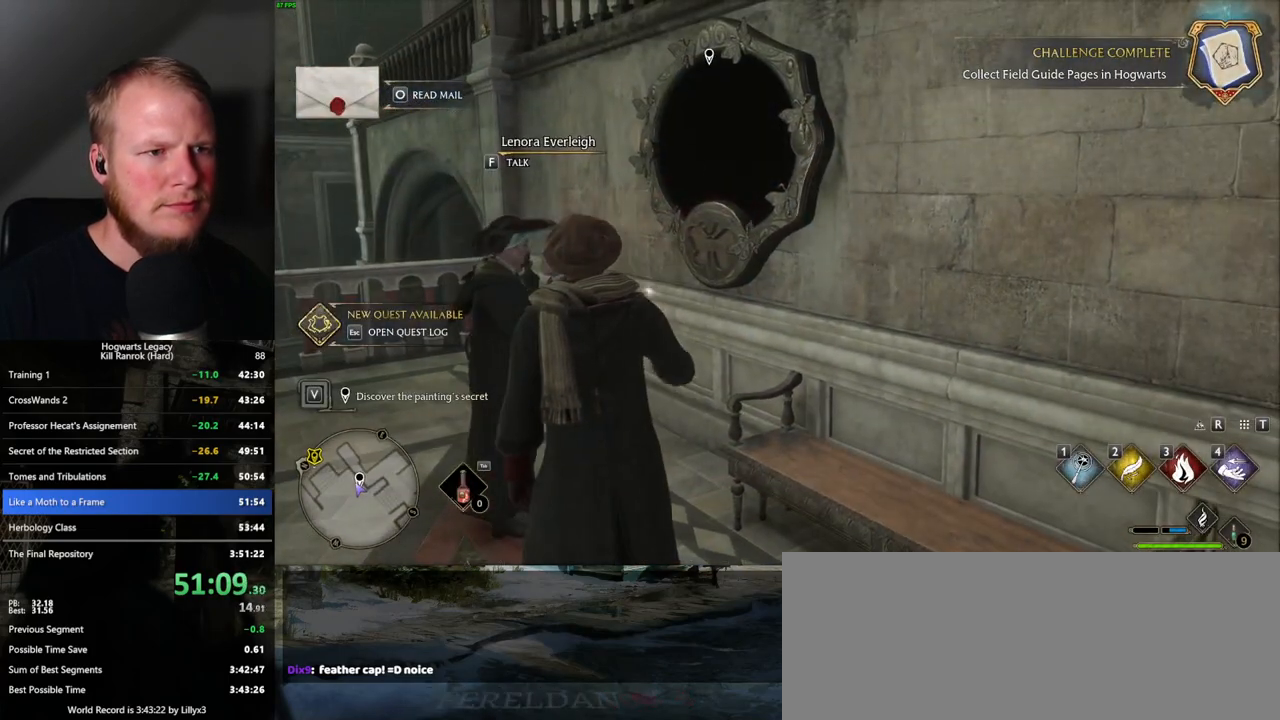
{"keys": ["d", "w"], "mouse": [], "events": [[150, "1", "down"], [234, "1", "up"], [417, "d", "down"], [484, "w", "down"]]}
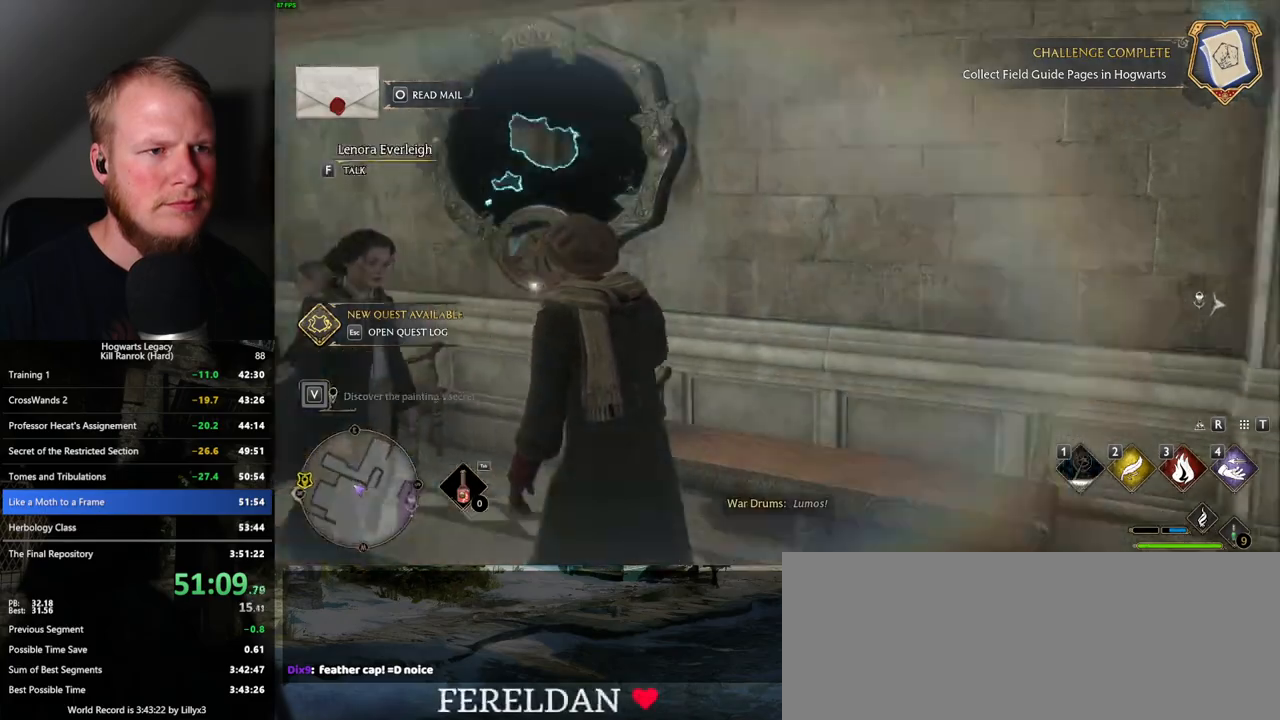
{"keys": ["d", "w"], "mouse": [], "events": [[34, "space", "down"], [167, "space", "up"], [200, "shift_l", "down"], [334, "shift_l", "up"]]}
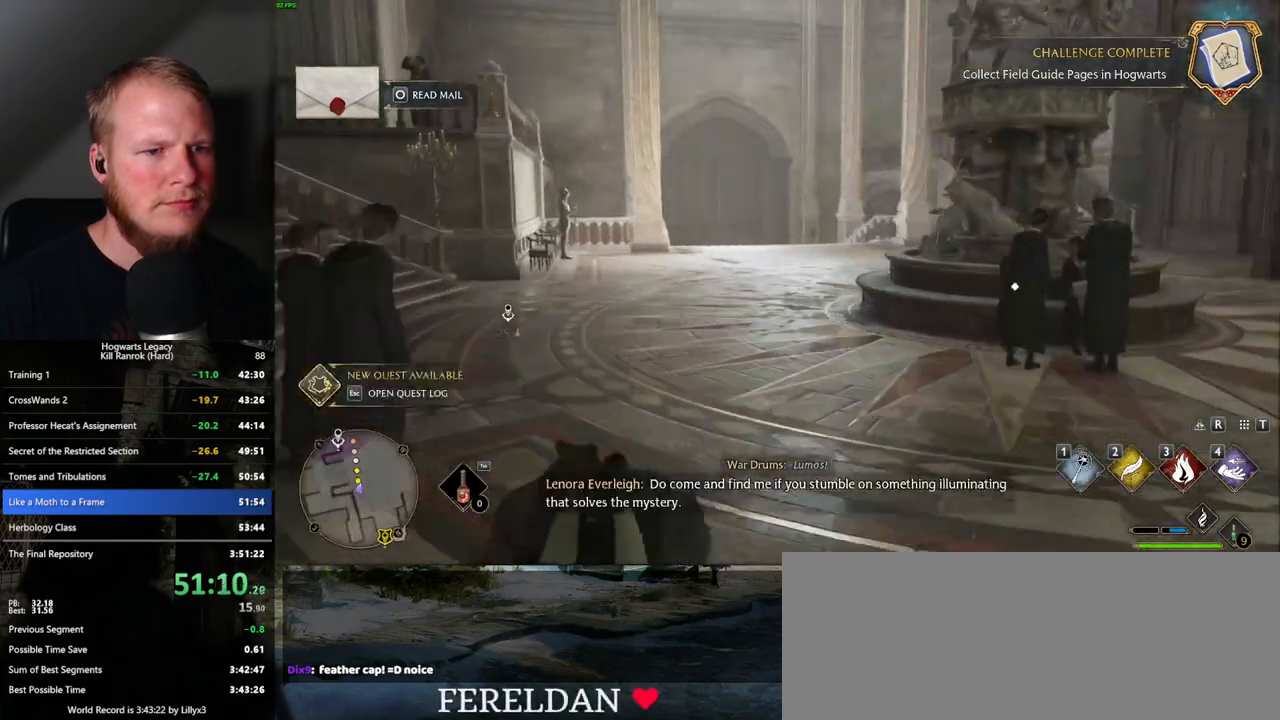
{"keys": ["w"], "mouse": [], "events": [[34, "d", "up"]]}